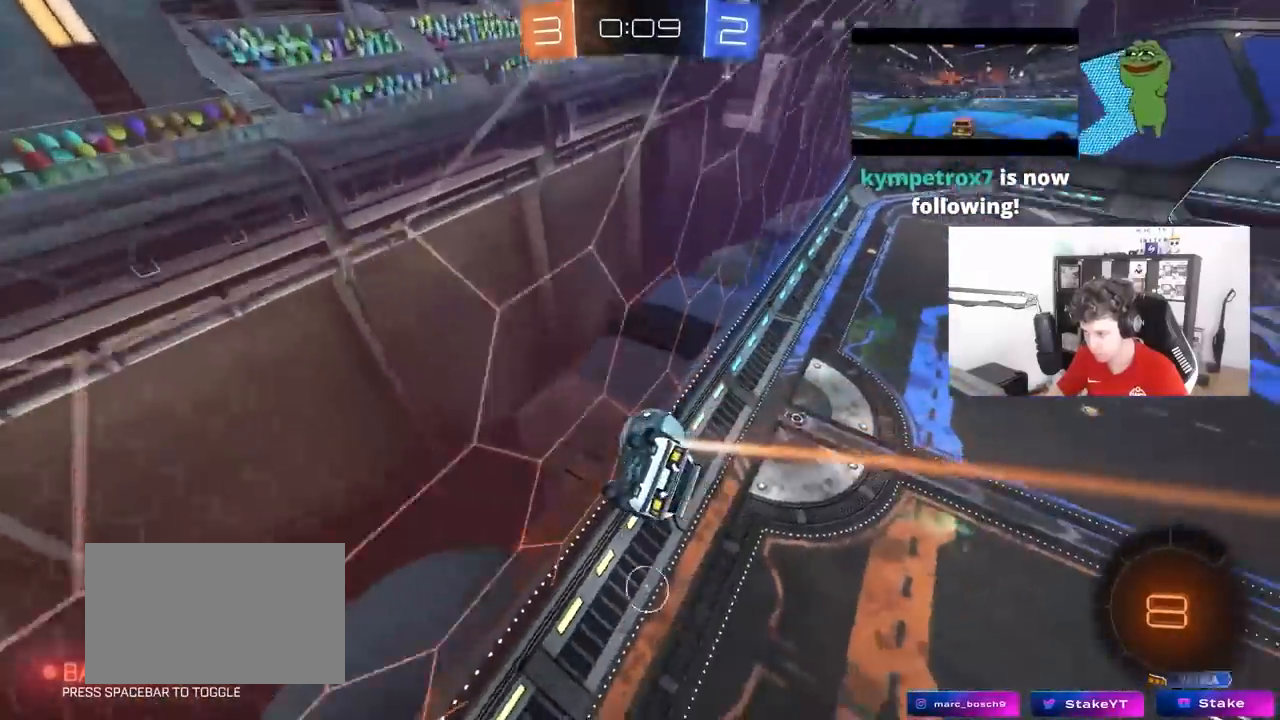
Gameplay with keyboard and mouse; each line is a JSON object with the keys and mouse buttons held at the frame after it. "events" lists presses ("down") and releases ("up") of "1", "2", "3", "4", "5", "a", "alt", "c", "caps_lock", "ctrl", "d", "e", "f", "g", "q", "r", "s", "shift", "space", "t", "tab", "v", "w", "x", "z", "mouse_left", "mouse_wheel" and "mouse_right" between this image and that frame as [ms after this image, input, new state], when the widget could be followed in between. "mouse_left", "mouse_wheel", "mouse_right" = the "left", "wheel", "right" buttons of the "mouse" list. No other keys are recorded. "wheel" means that the mouse wheel is clicked or scrolled. "mouse_move" is the direction in which the mouse moves at that frame (one of eight, or "still"), when it could be read.
{"keys": ["w"], "mouse": [], "mouse_move": "still", "events": [[100, "w", "down"], [150, "d", "down"], [433, "d", "up"]]}
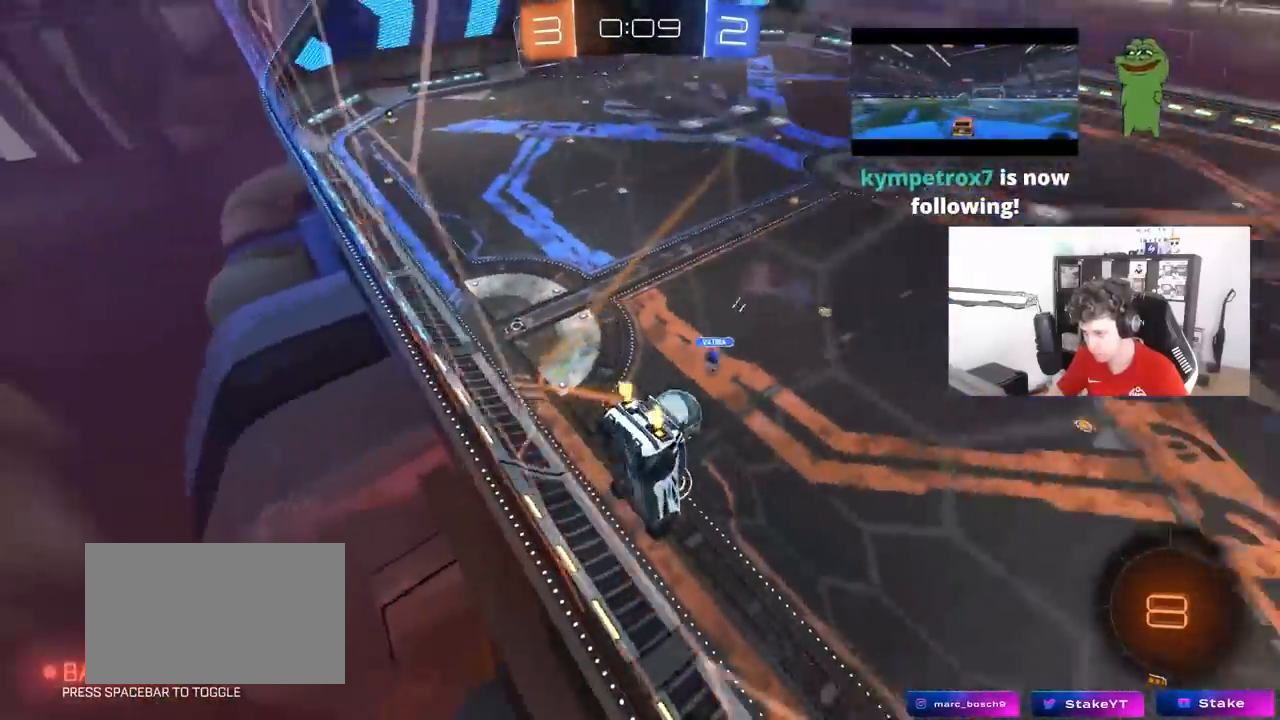
{"keys": ["a", "w"], "mouse": [], "mouse_move": "still", "events": [[67, "d", "down"], [167, "d", "up"], [350, "d", "down"], [400, "d", "up"], [450, "a", "down"]]}
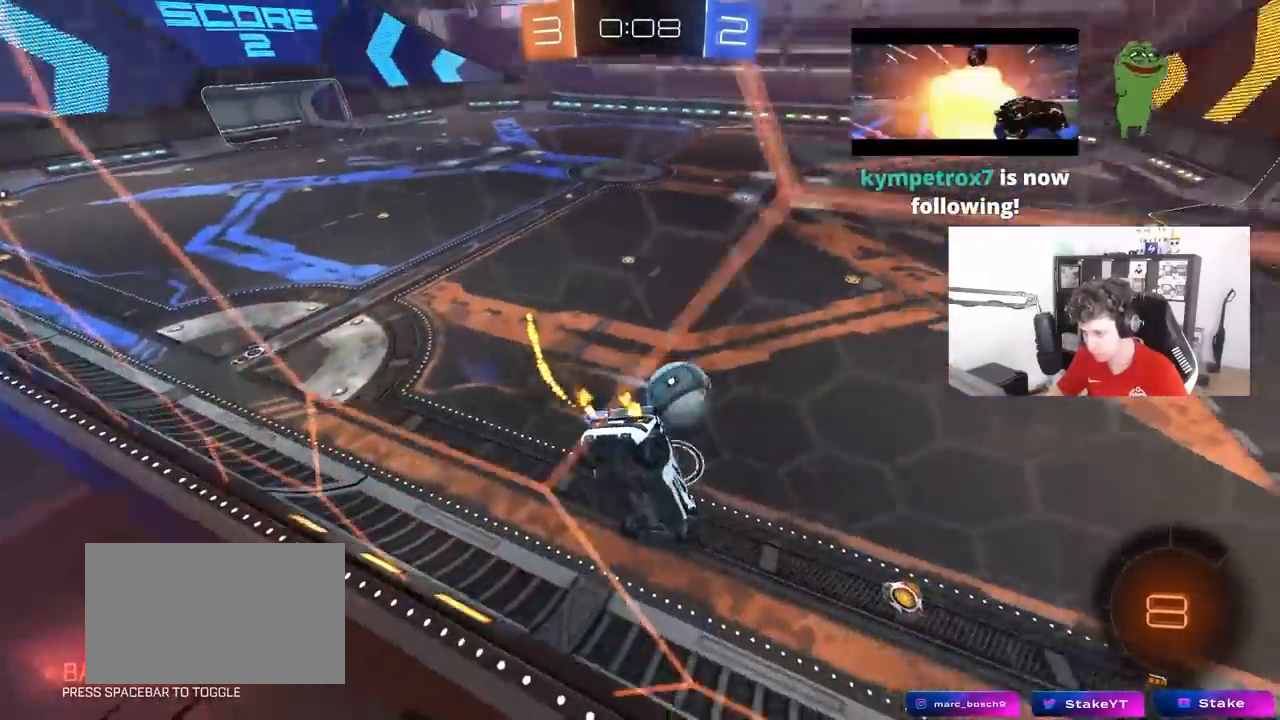
{"keys": ["w"], "mouse": [], "mouse_move": "still", "events": [[50, "a", "up"], [50, "d", "down"], [133, "mouse_left", "down"], [183, "a", "down"], [183, "d", "up"], [317, "mouse_left", "up"], [417, "a", "up"]]}
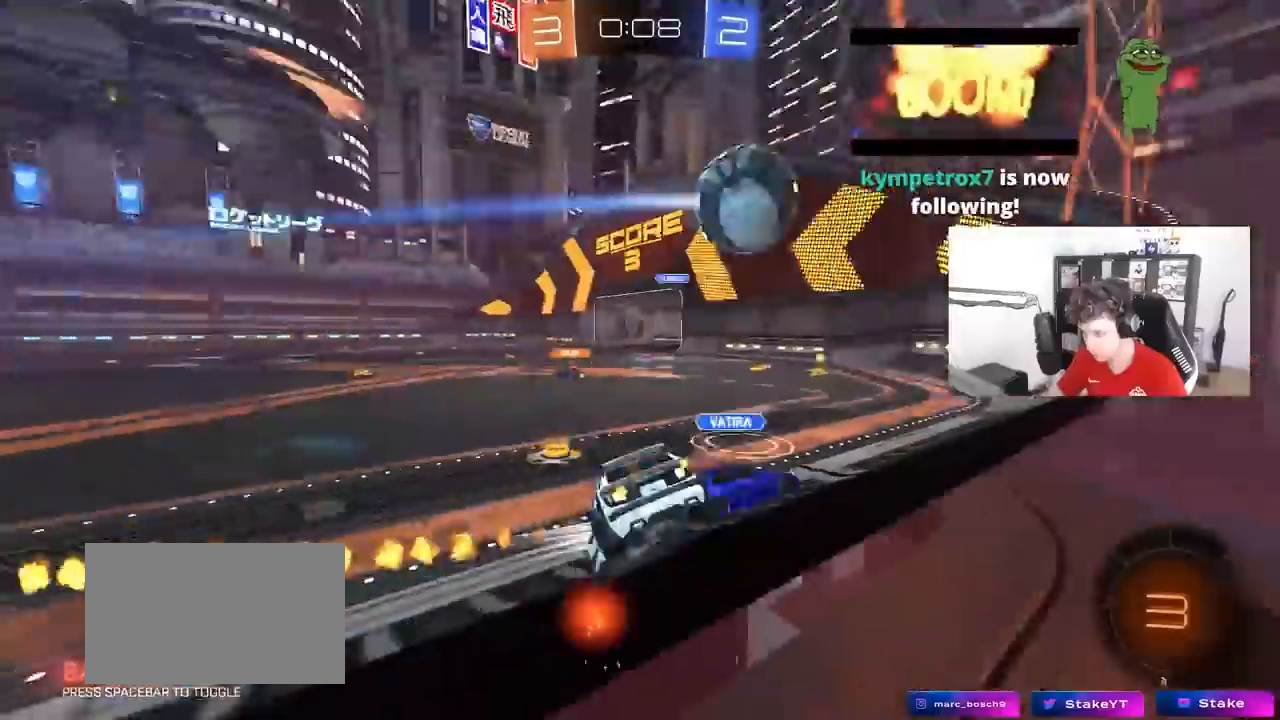
{"keys": ["d", "shift", "w"], "mouse": ["right"], "mouse_move": "still", "events": [[250, "d", "down"], [300, "d", "up"], [300, "mouse_right", "down"], [383, "d", "down"], [383, "mouse_right", "up"], [383, "shift", "down"], [433, "mouse_right", "down"]]}
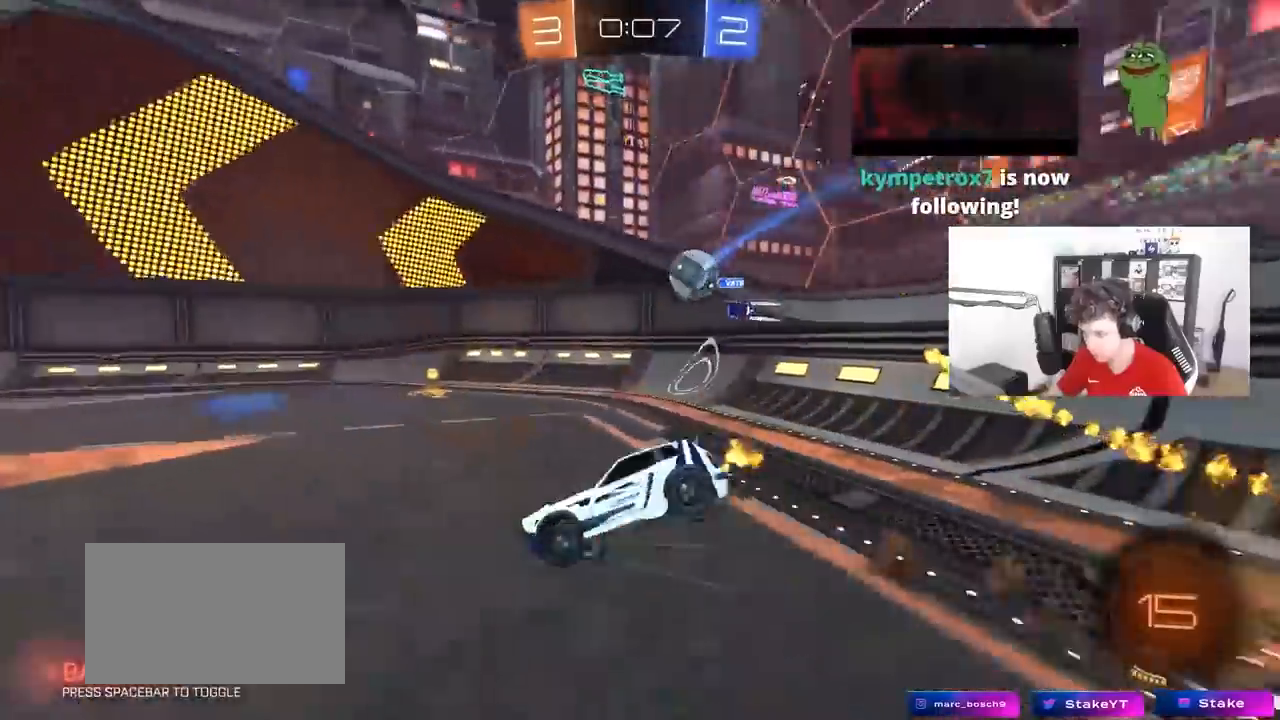
{"keys": ["d", "s", "shift"], "mouse": [], "mouse_move": "still", "events": [[33, "s", "down"], [33, "w", "up"], [67, "space", "down"], [117, "mouse_right", "up"], [267, "s", "up"], [267, "space", "up"], [400, "s", "down"]]}
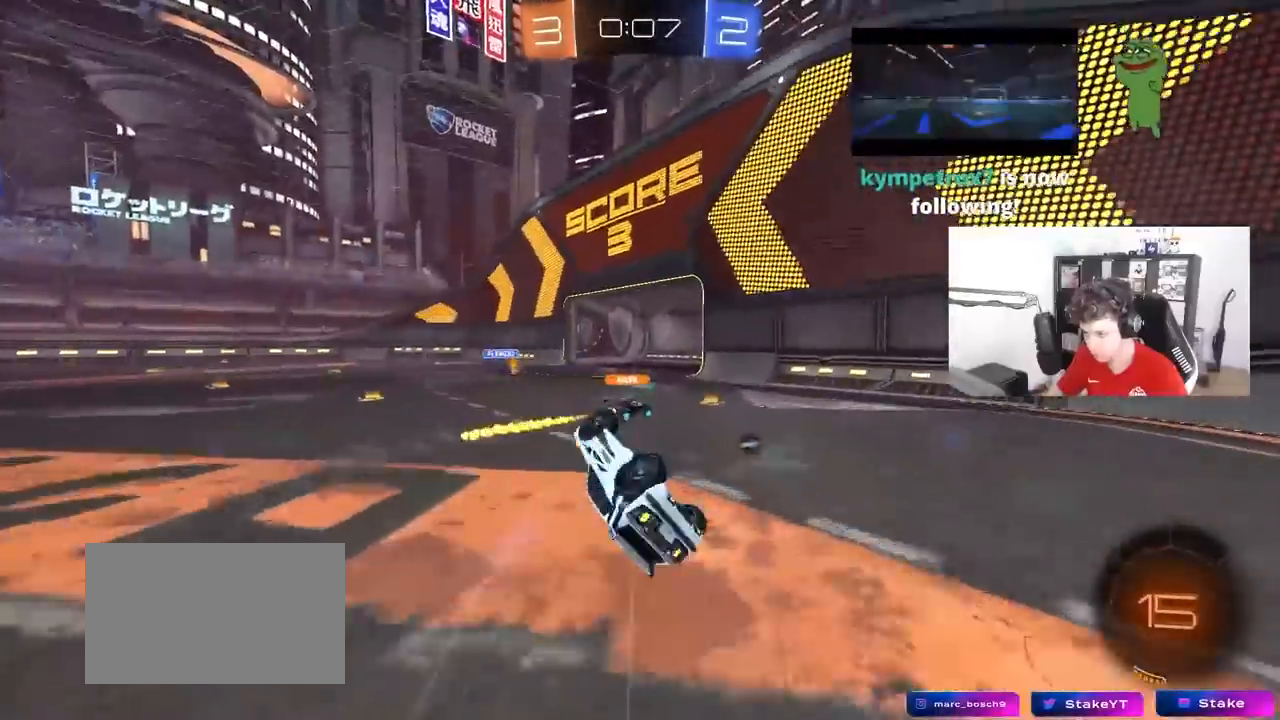
{"keys": [], "mouse": [], "mouse_move": "still", "events": [[50, "space", "down"], [100, "s", "up"], [183, "shift", "up"], [233, "d", "up"], [233, "space", "up"]]}
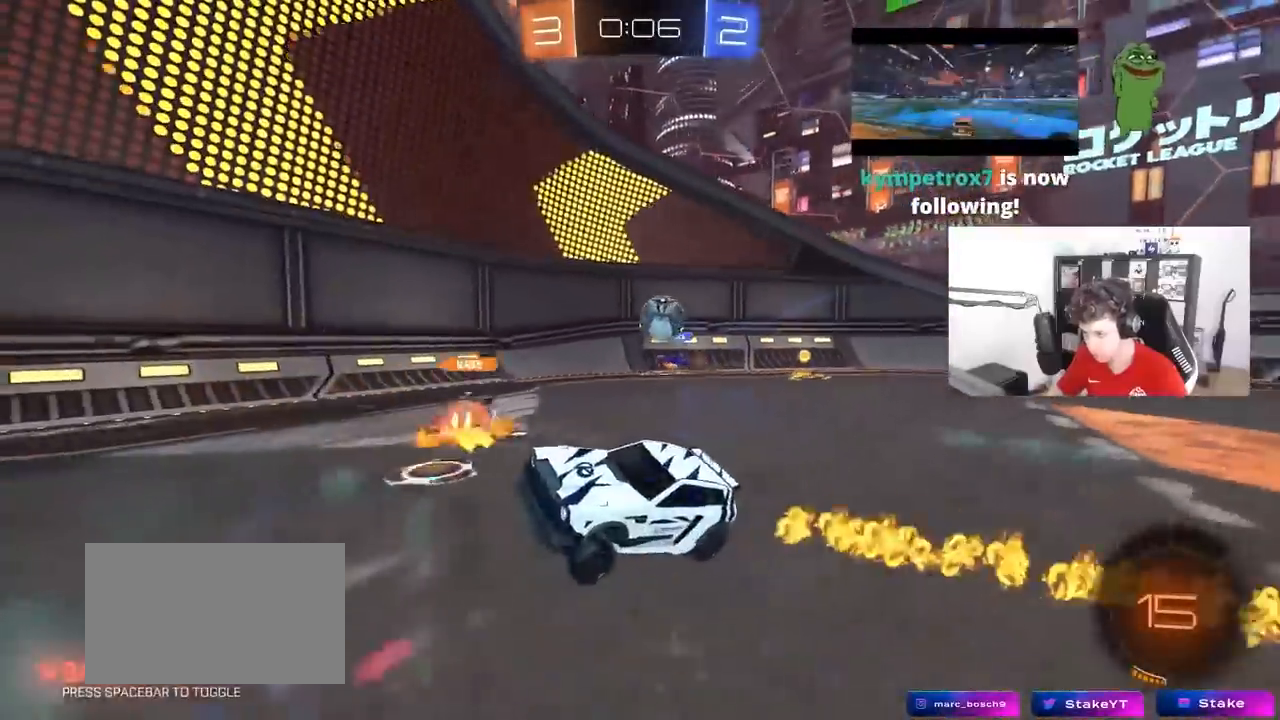
{"keys": ["d"], "mouse": [], "mouse_move": "still", "events": [[17, "a", "down"], [67, "s", "down"], [200, "a", "up"], [200, "s", "up"], [250, "d", "down"], [433, "shift", "down"], [483, "shift", "up"]]}
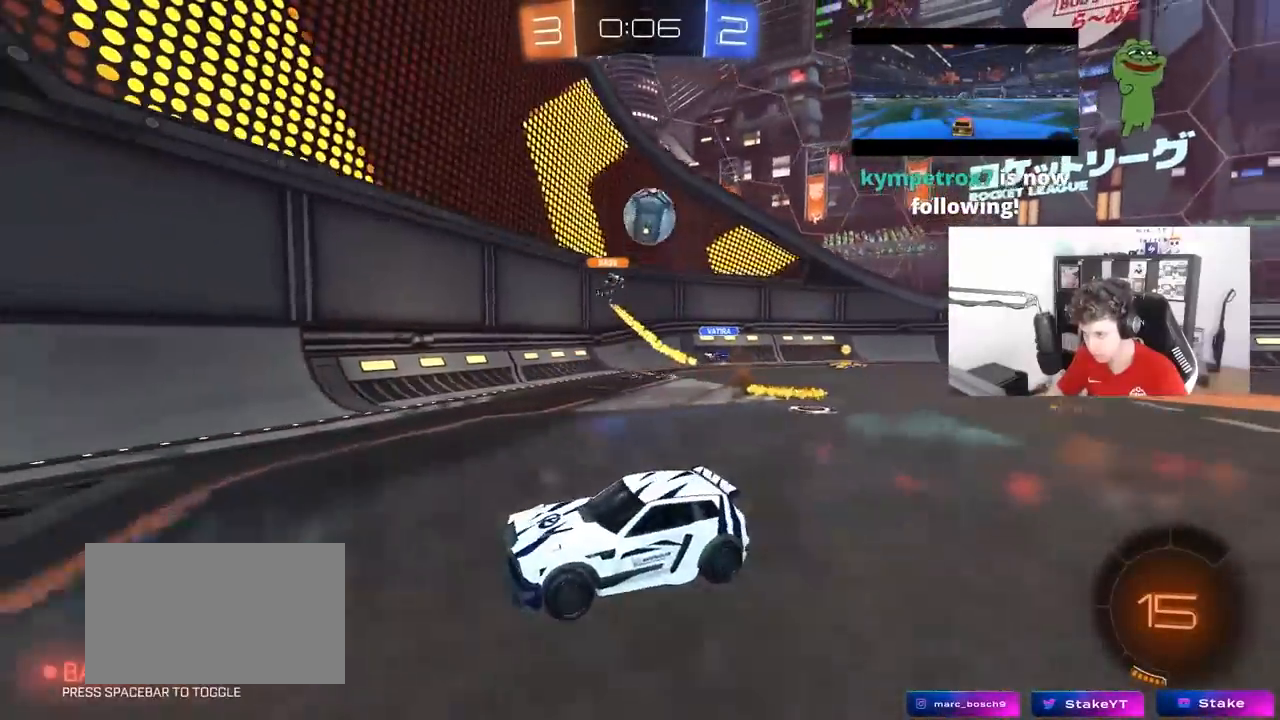
{"keys": [], "mouse": ["right"], "mouse_move": "up", "events": [[33, "s", "down"], [117, "s", "up"], [217, "mouse_right", "down"], [217, "s", "down"], [317, "a", "down"], [350, "d", "up"], [350, "shift", "down"], [400, "a", "up"], [400, "mouse_right", "up"], [400, "s", "up"], [400, "shift", "up"], [450, "mouse_right", "down"]]}
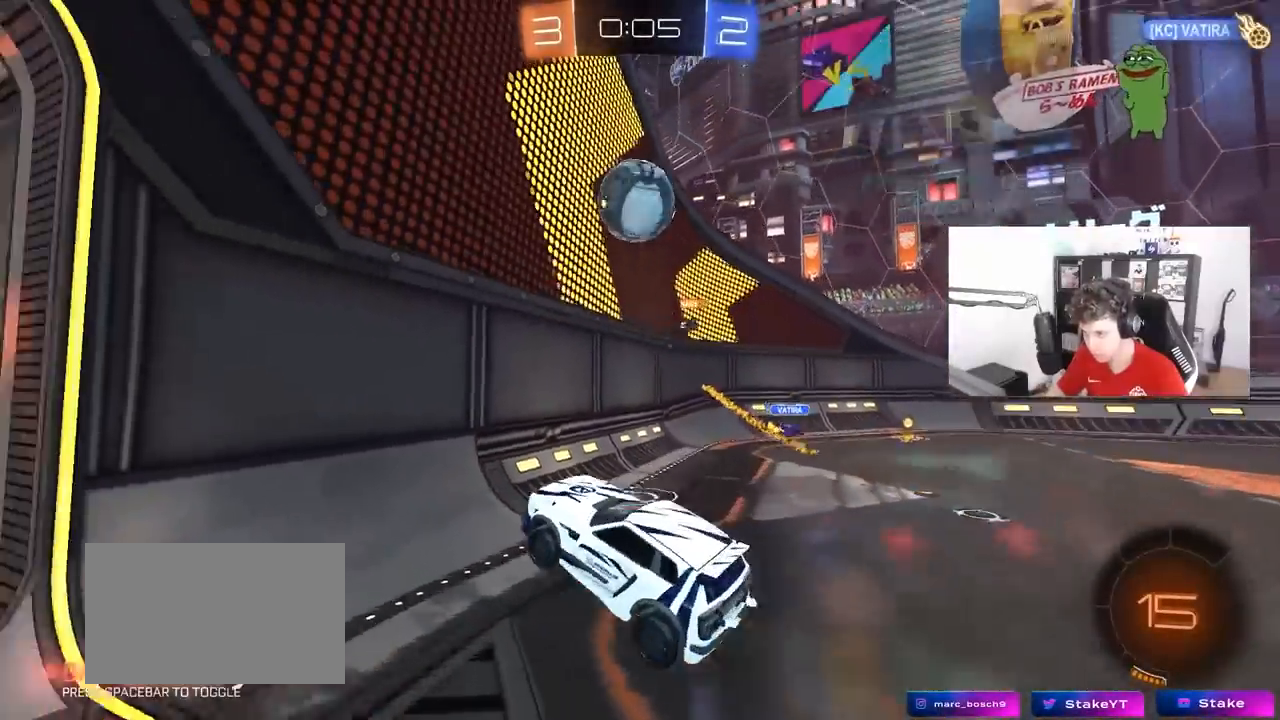
{"keys": ["d", "w"], "mouse": ["left"], "mouse_move": "still", "events": [[50, "s", "down"], [83, "a", "down"], [83, "mouse_left", "down"], [117, "shift", "down"], [133, "s", "up"], [167, "mouse_right", "up"], [183, "a", "up"], [233, "shift", "up"], [283, "w", "down"], [367, "a", "down"], [467, "a", "up"], [467, "d", "down"]]}
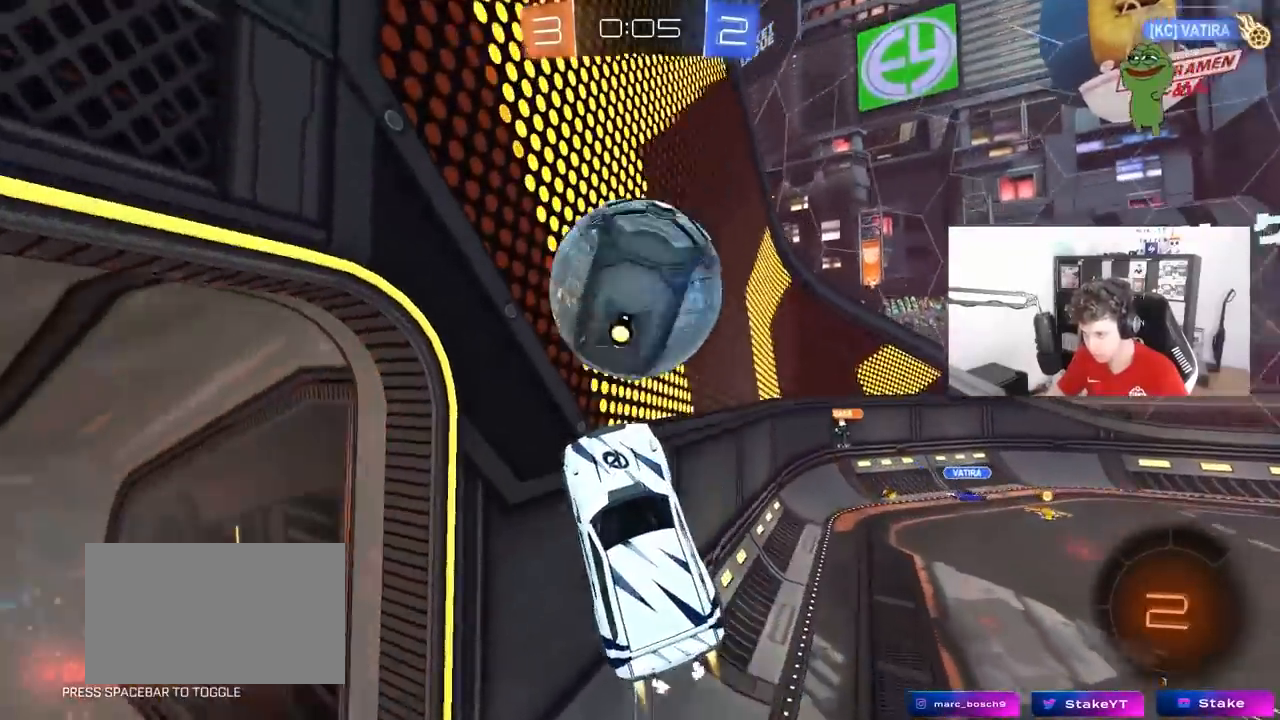
{"keys": [], "mouse": [], "mouse_move": "still", "events": [[67, "shift", "down"], [200, "mouse_left", "up"], [250, "shift", "up"], [333, "w", "up"], [383, "d", "up"]]}
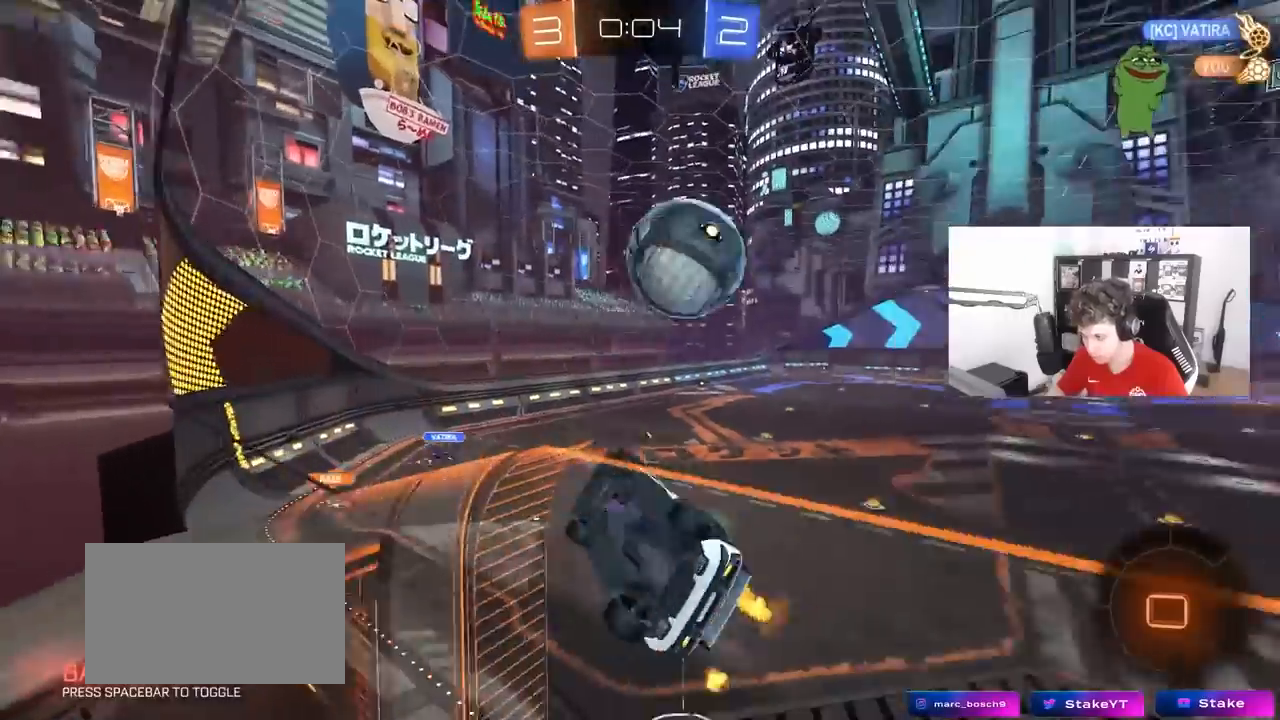
{"keys": ["s"], "mouse": [], "mouse_move": "still", "events": [[267, "a", "down"], [267, "s", "down"], [267, "shift", "down"], [450, "shift", "up"], [500, "a", "up"]]}
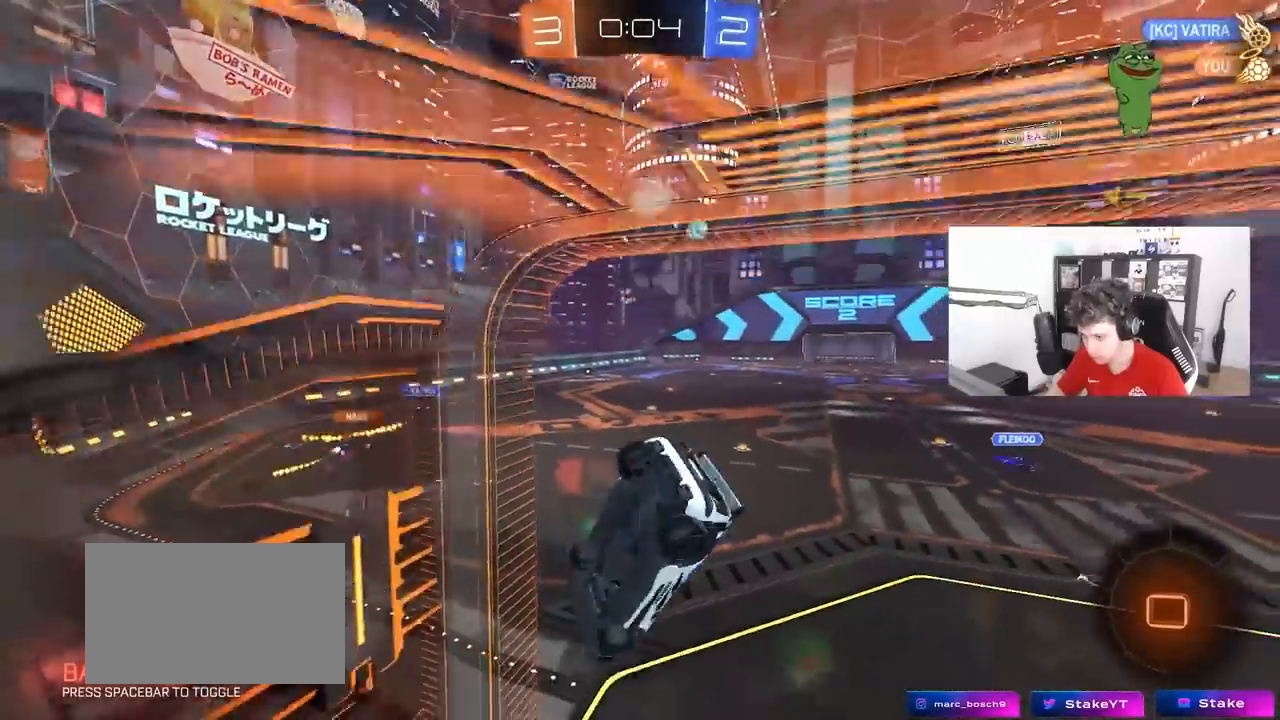
{"keys": ["w"], "mouse": [], "mouse_move": "up", "events": [[83, "d", "down"], [83, "shift", "down"], [183, "shift", "up"], [233, "a", "down"], [233, "d", "up"], [283, "a", "up"], [283, "s", "up"], [333, "d", "down"], [417, "d", "up"], [467, "w", "down"]]}
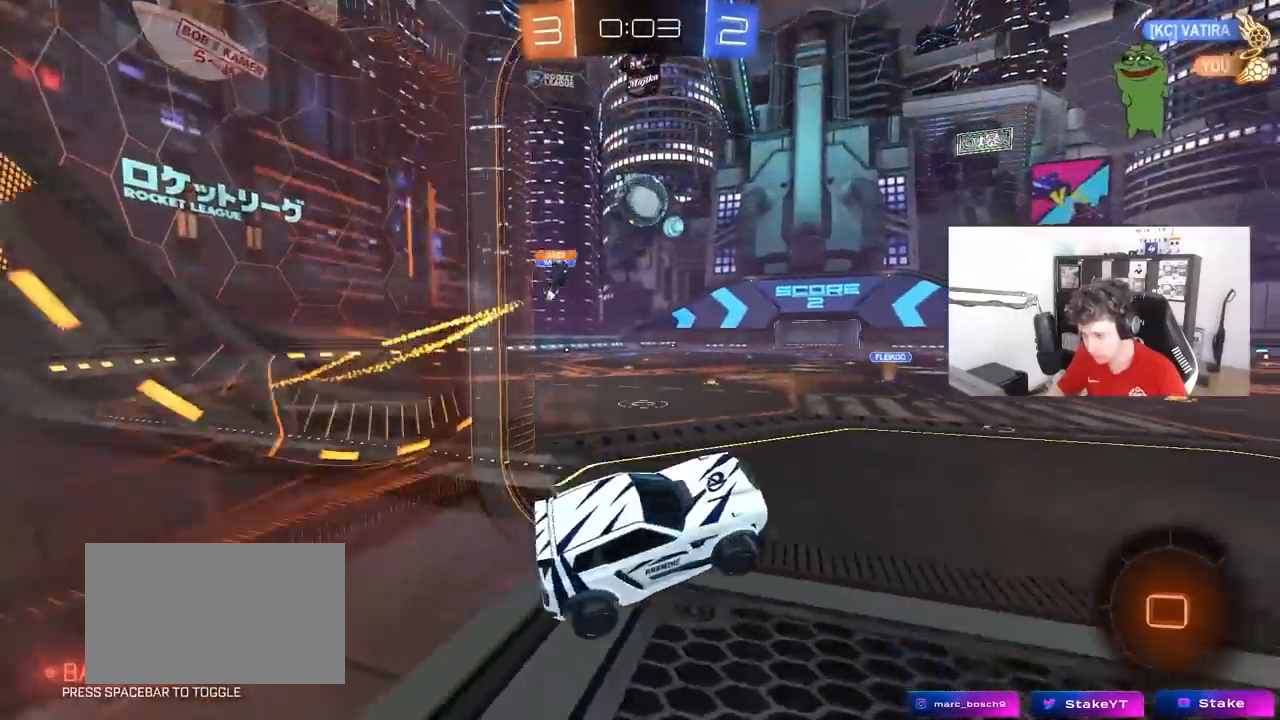
{"keys": ["a", "w"], "mouse": [], "mouse_move": "still", "events": [[67, "mouse_right", "down"], [250, "mouse_right", "up"], [433, "a", "down"]]}
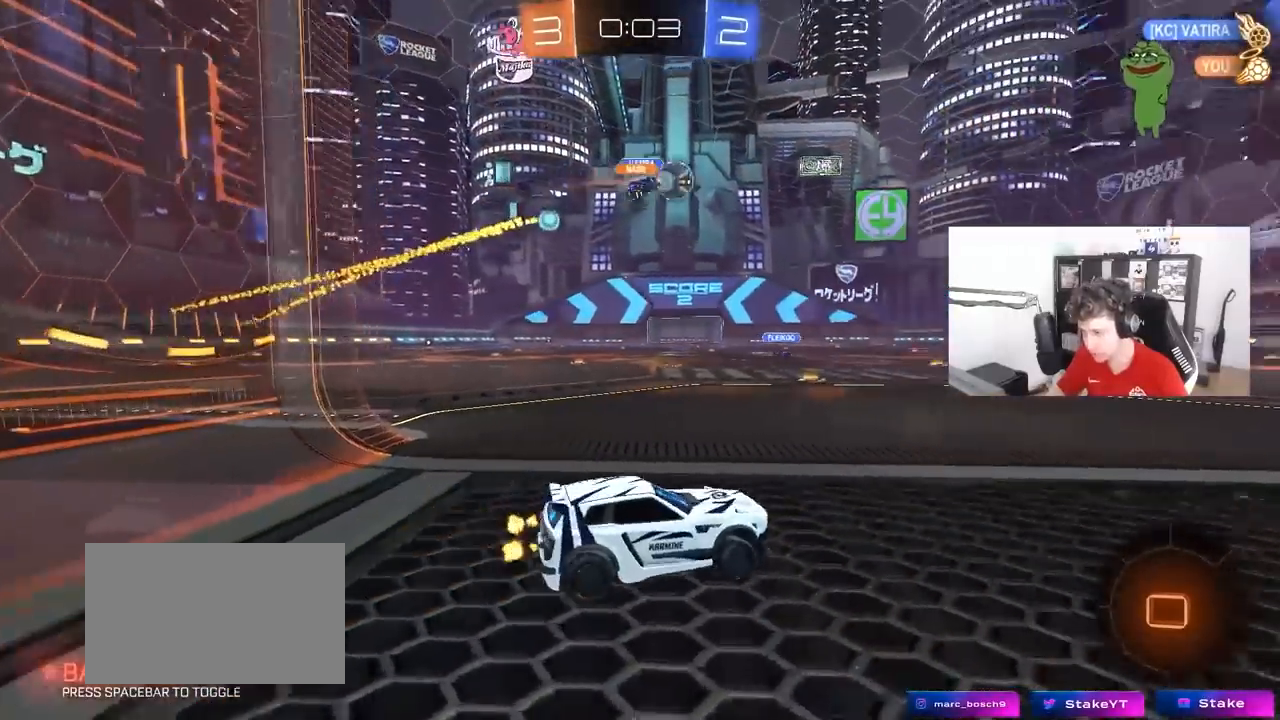
{"keys": ["w"], "mouse": [], "mouse_move": "still", "events": [[450, "a", "up"]]}
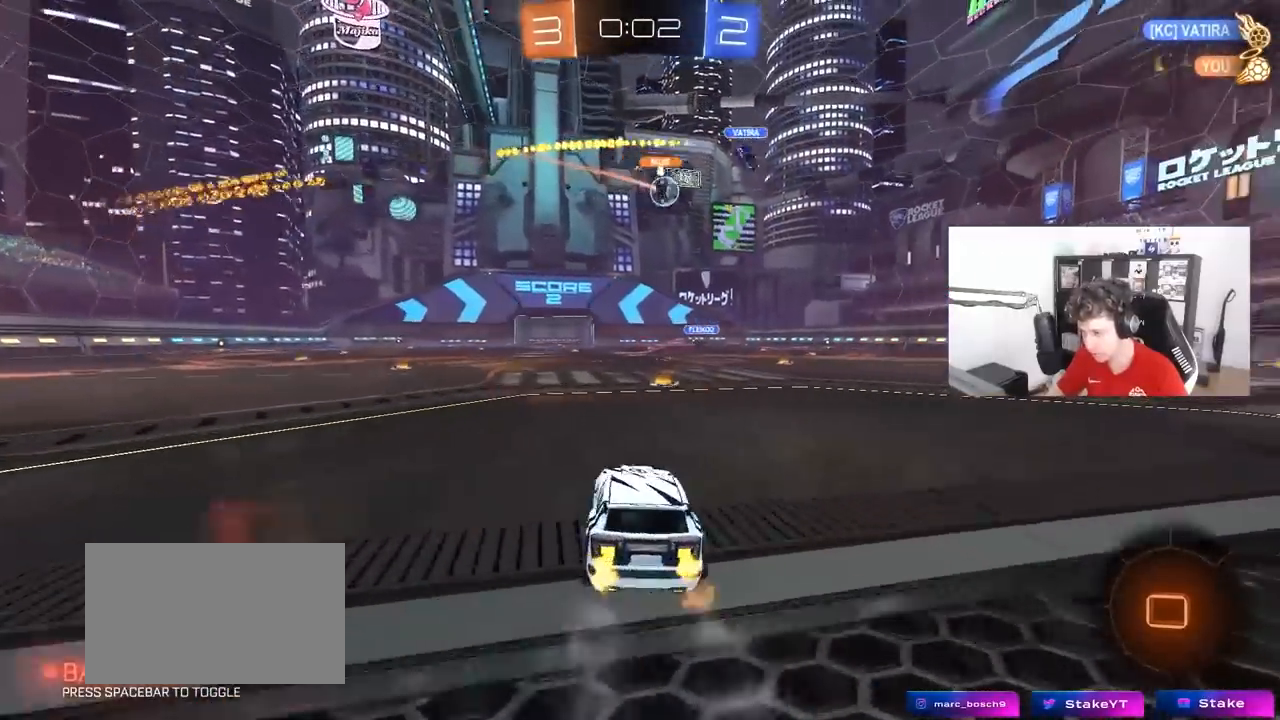
{"keys": ["w"], "mouse": [], "mouse_move": "still", "events": [[367, "d", "down"], [467, "d", "up"]]}
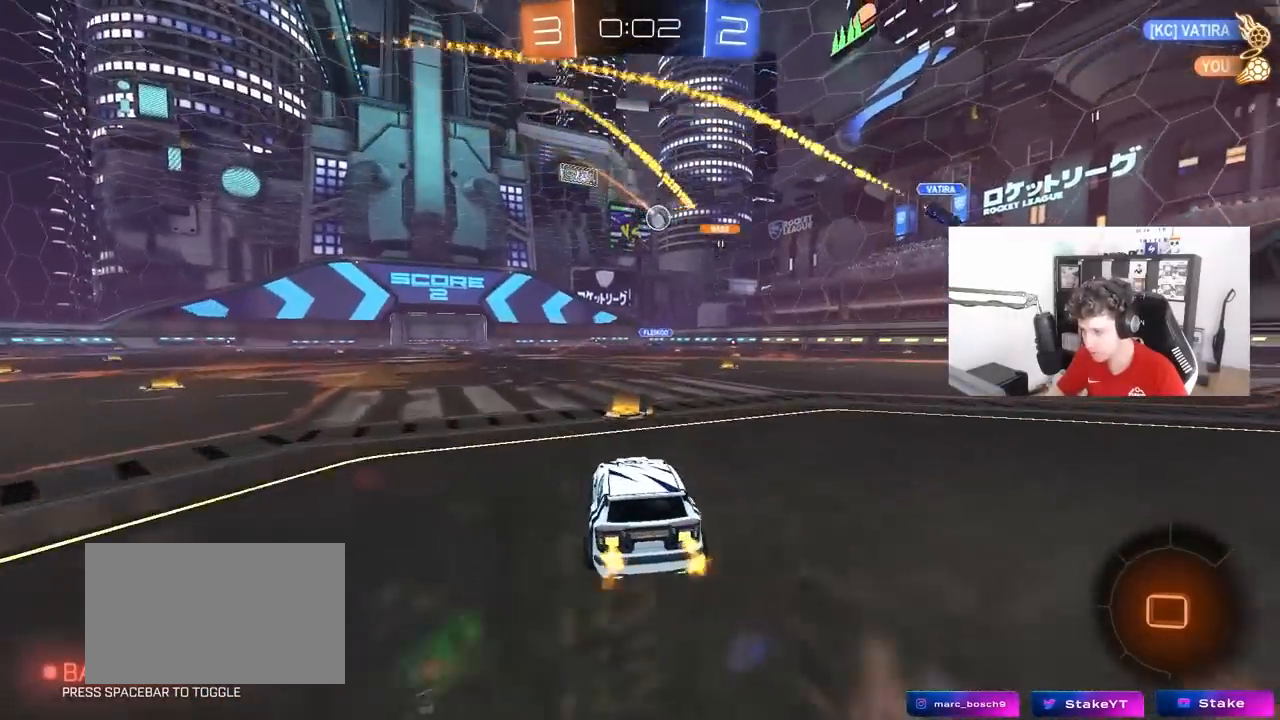
{"keys": ["w"], "mouse": [], "mouse_move": "still", "events": [[250, "d", "down"], [383, "d", "up"]]}
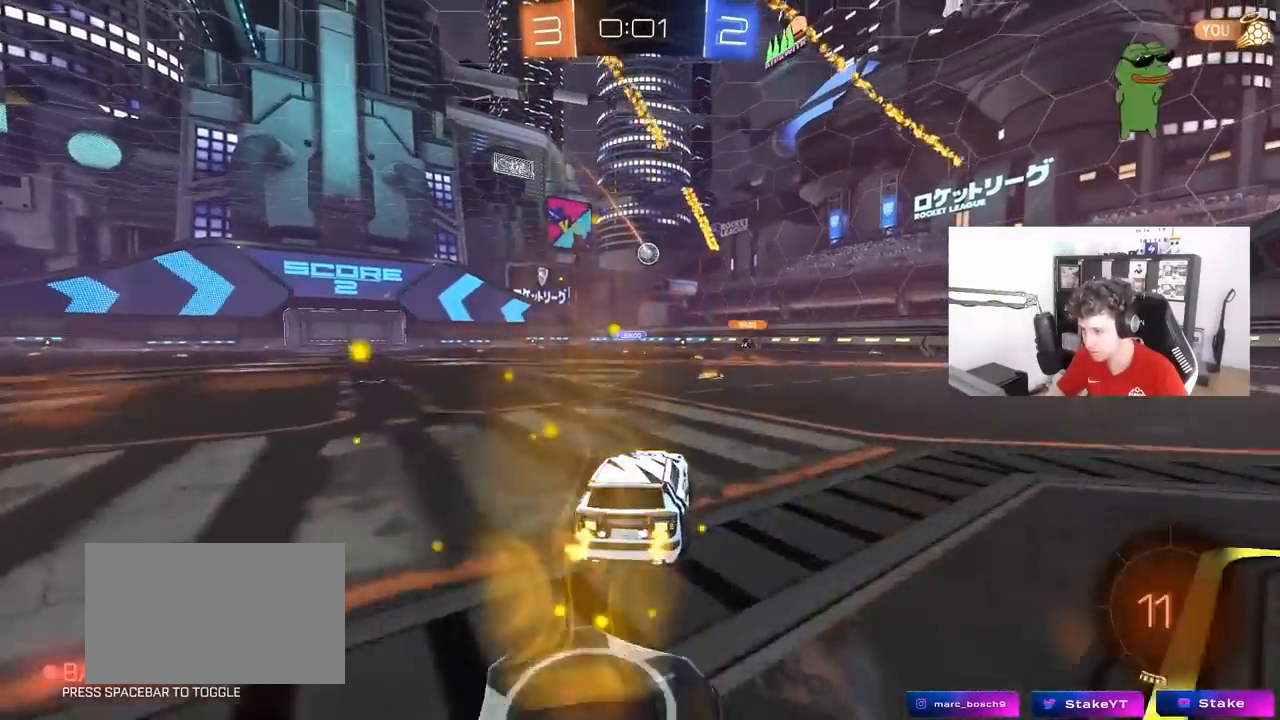
{"keys": ["w"], "mouse": [], "mouse_move": "still", "events": [[267, "d", "down"], [350, "d", "up"]]}
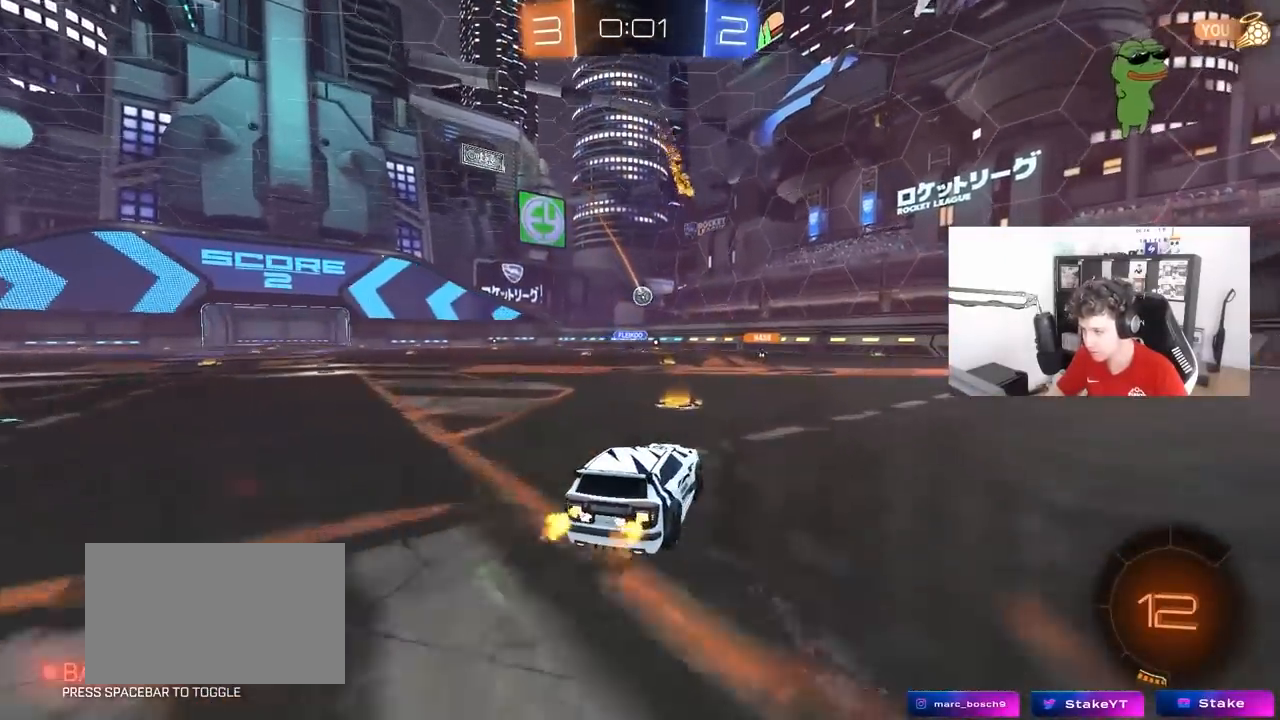
{"keys": ["a", "w"], "mouse": [], "mouse_move": "still", "events": [[467, "a", "down"]]}
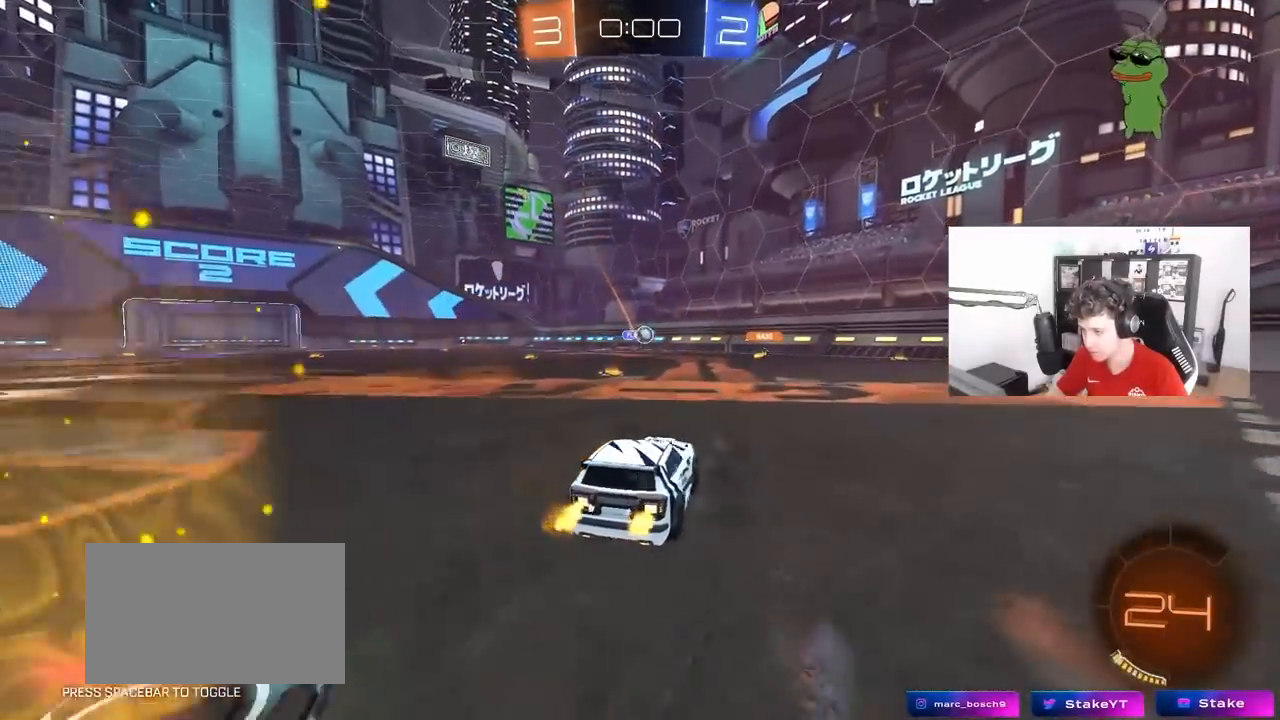
{"keys": ["a", "shift", "w"], "mouse": [], "mouse_move": "still", "events": [[100, "a", "up"], [383, "a", "down"], [433, "shift", "down"]]}
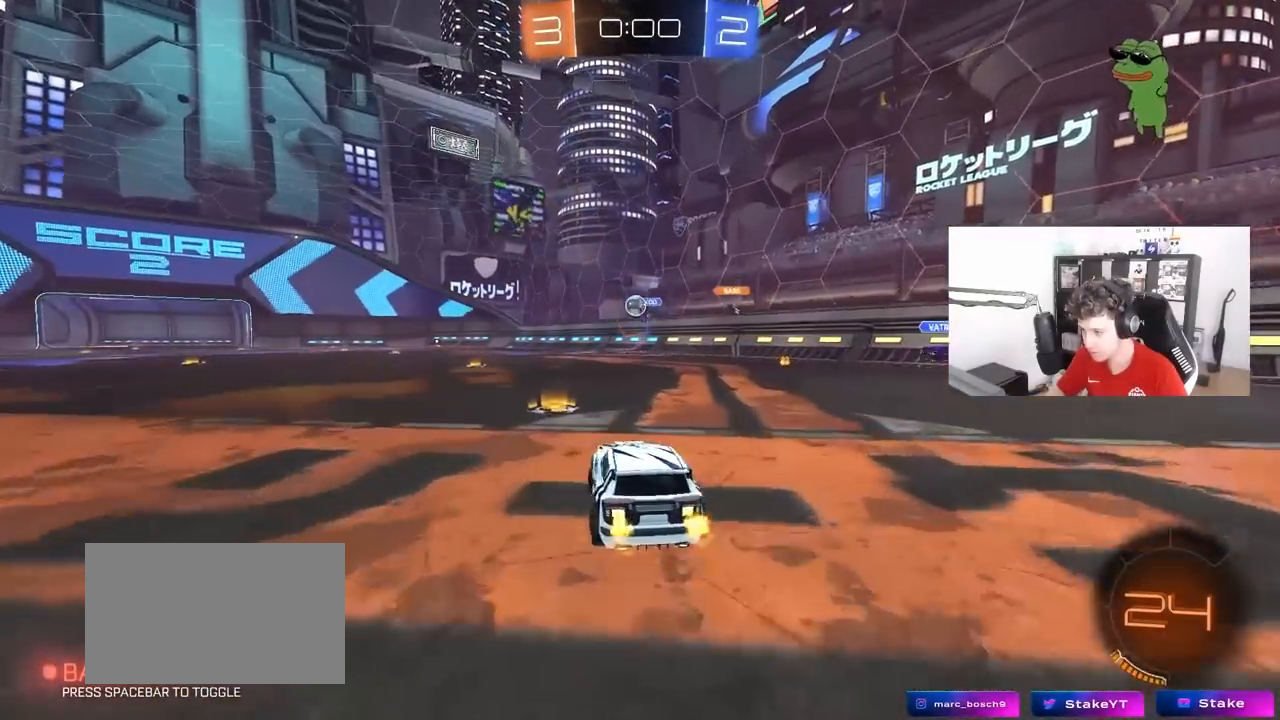
{"keys": ["a", "w"], "mouse": [], "mouse_move": "still", "events": [[33, "shift", "up"], [117, "a", "up"], [217, "d", "down"], [267, "d", "up"], [450, "a", "down"]]}
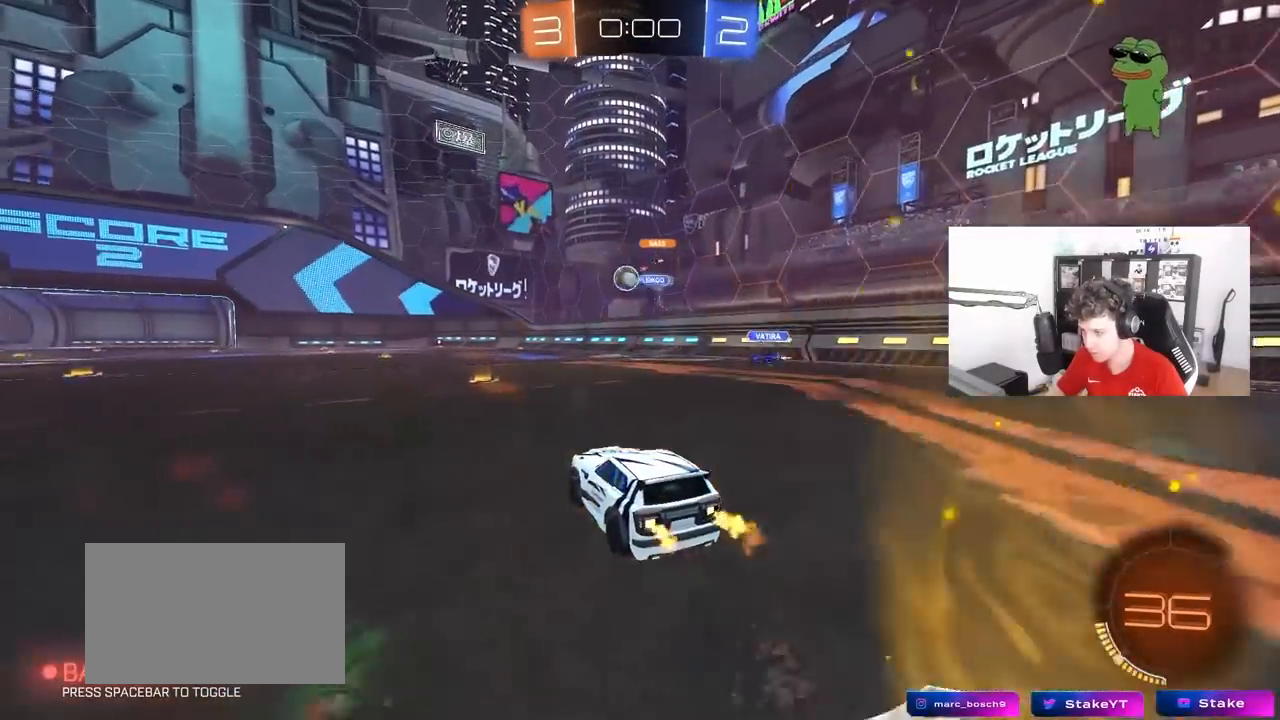
{"keys": ["w"], "mouse": ["left", "right"], "mouse_move": "still", "events": [[50, "a", "up"], [183, "a", "down"], [367, "a", "up"], [417, "d", "down"], [417, "mouse_left", "down"], [417, "mouse_right", "down"], [467, "d", "up"]]}
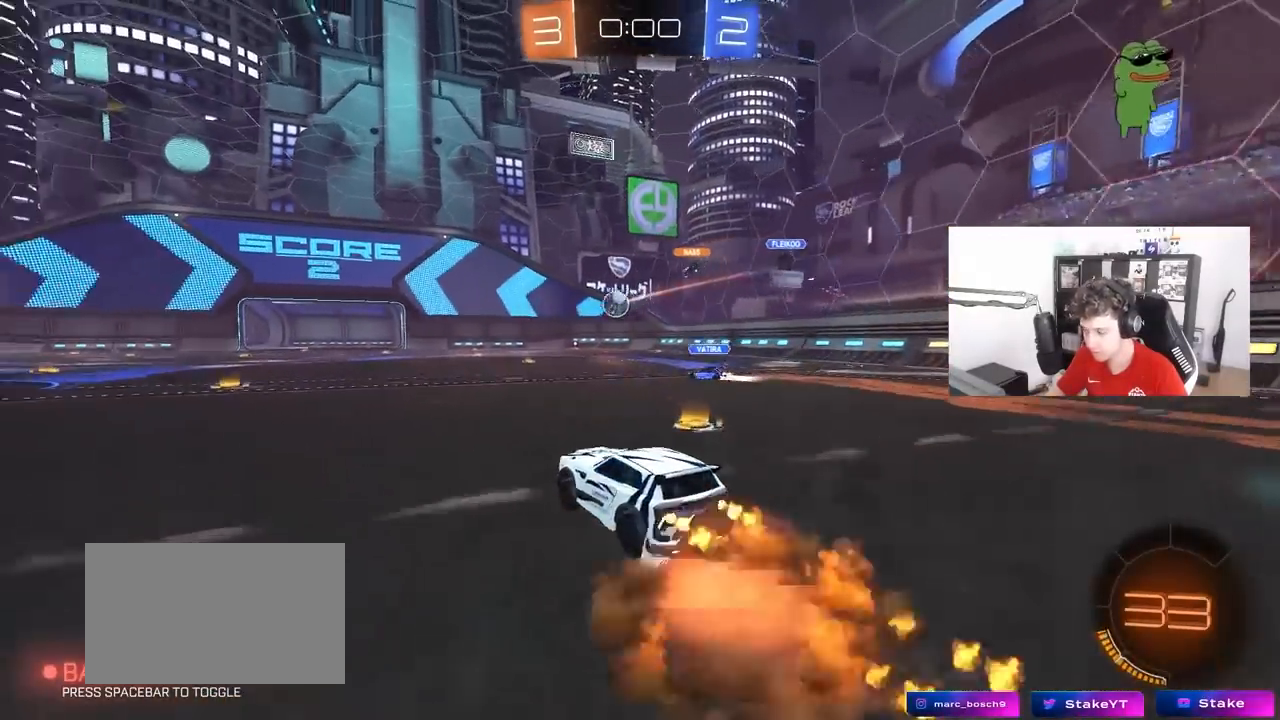
{"keys": ["a", "s", "shift"], "mouse": ["left"], "mouse_move": "still", "events": [[17, "a", "down"], [17, "mouse_right", "up"], [17, "shift", "down"], [117, "mouse_right", "down"], [117, "s", "down"], [117, "w", "up"], [250, "mouse_right", "up"]]}
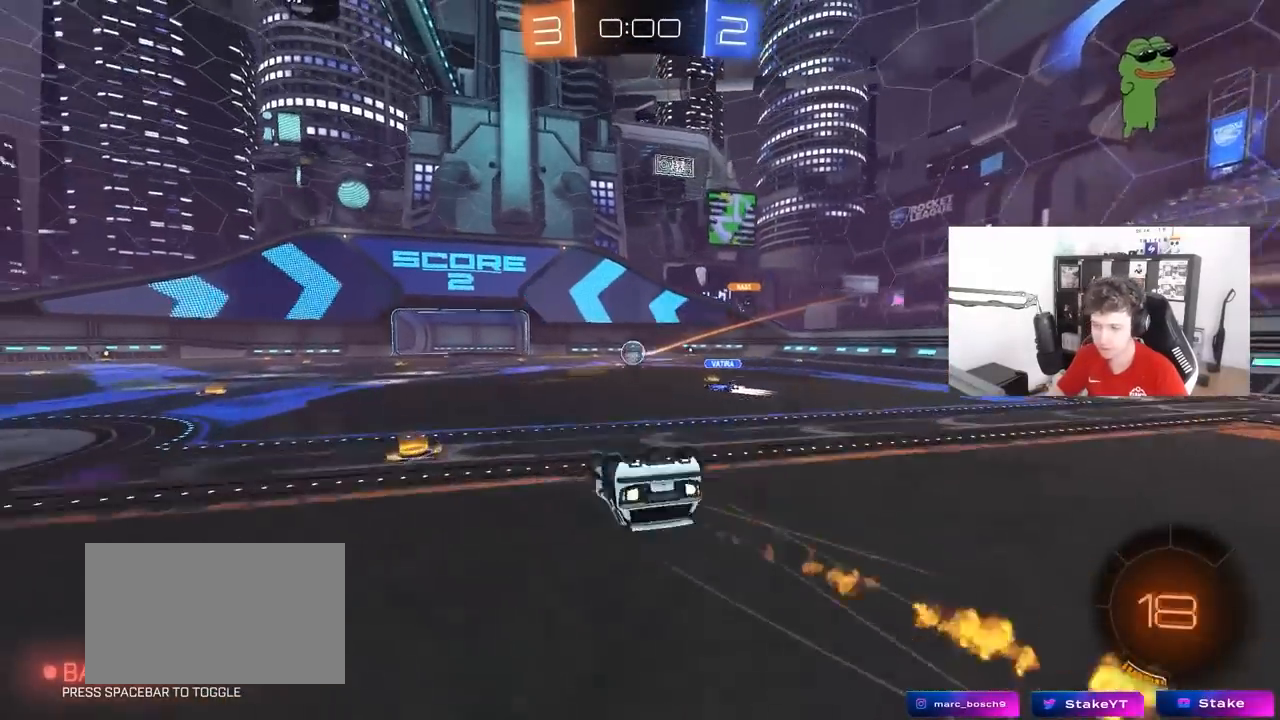
{"keys": [], "mouse": [], "mouse_move": "still", "events": [[33, "mouse_left", "up"], [33, "s", "up"], [167, "s", "down"], [350, "a", "up"], [350, "s", "up"], [350, "shift", "up"]]}
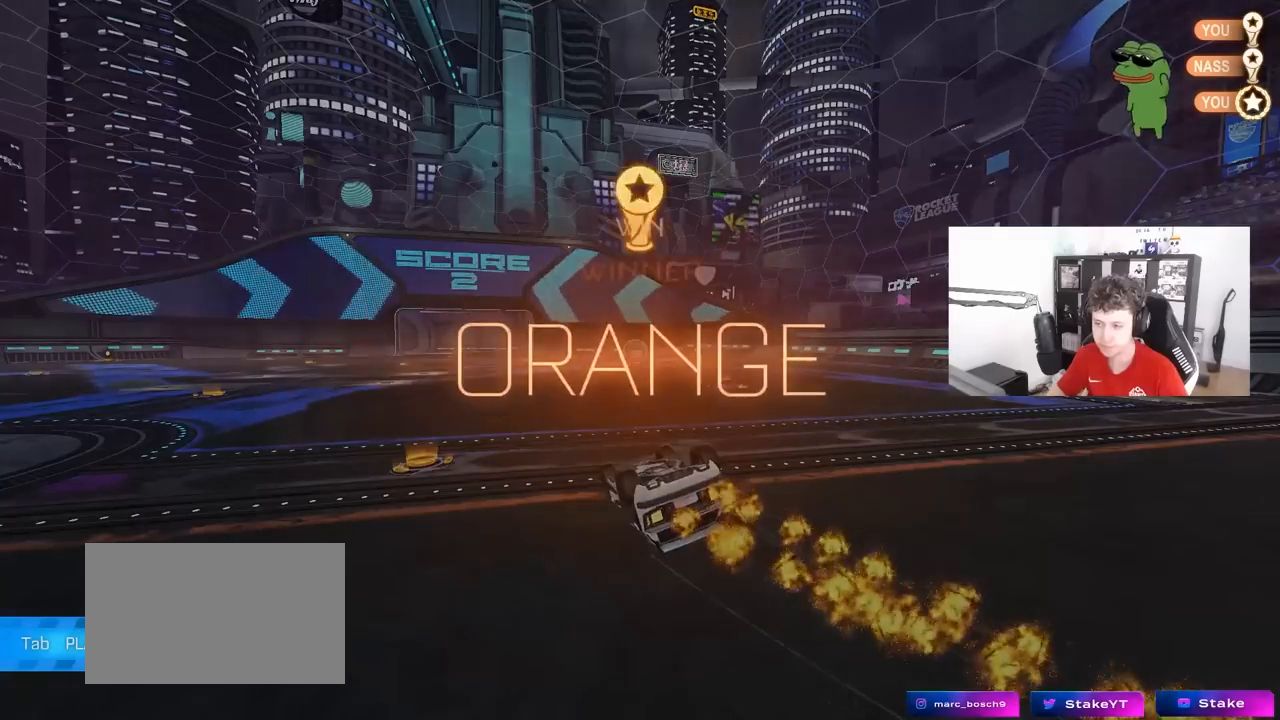
{"keys": ["tab"], "mouse": [], "mouse_move": "still", "events": [[417, "tab", "down"]]}
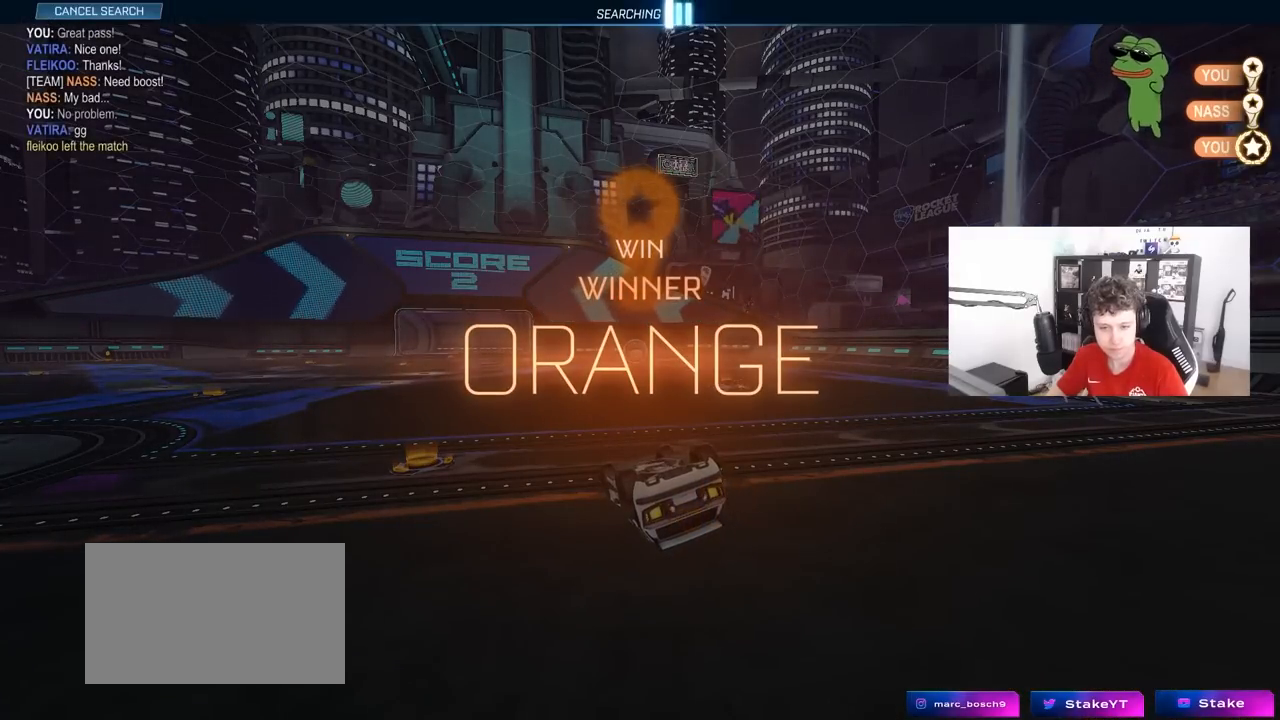
{"keys": [], "mouse": [], "mouse_move": "still", "events": [[17, "tab", "up"]]}
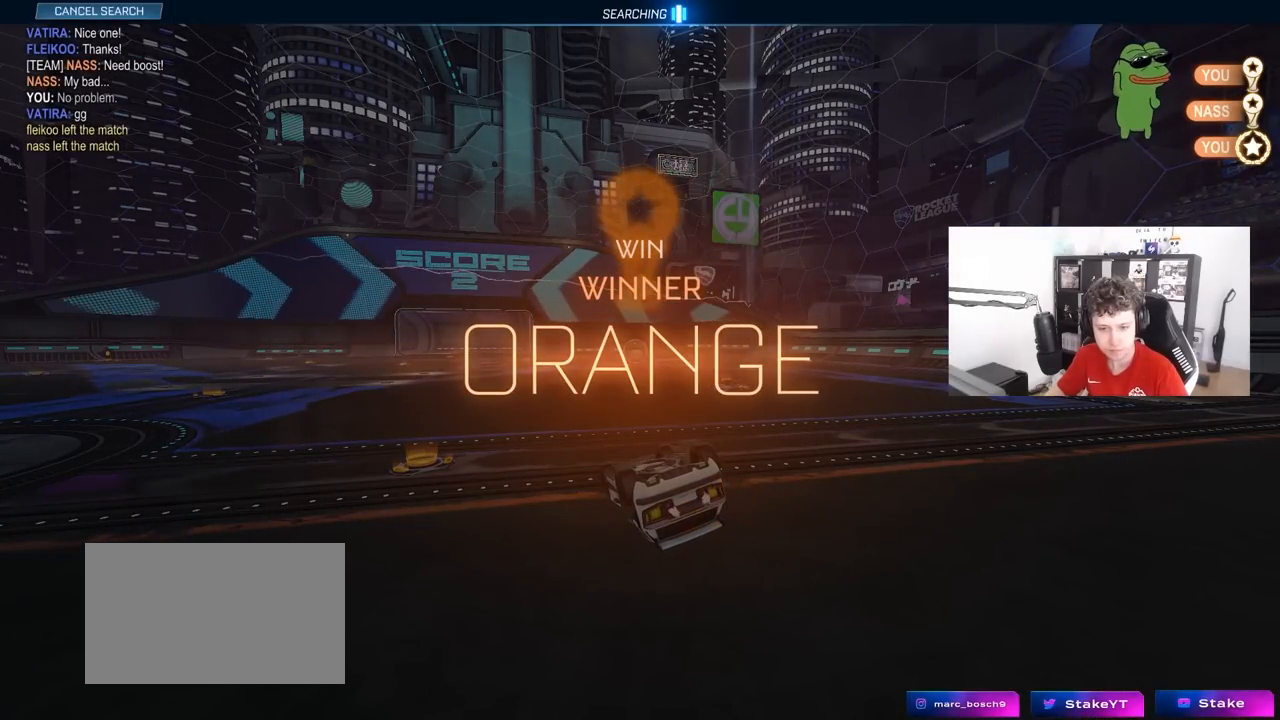
{"keys": [], "mouse": [], "events": [[33, "alt", "down"], [117, "tab", "down"], [333, "alt", "up"], [333, "tab", "up"]]}